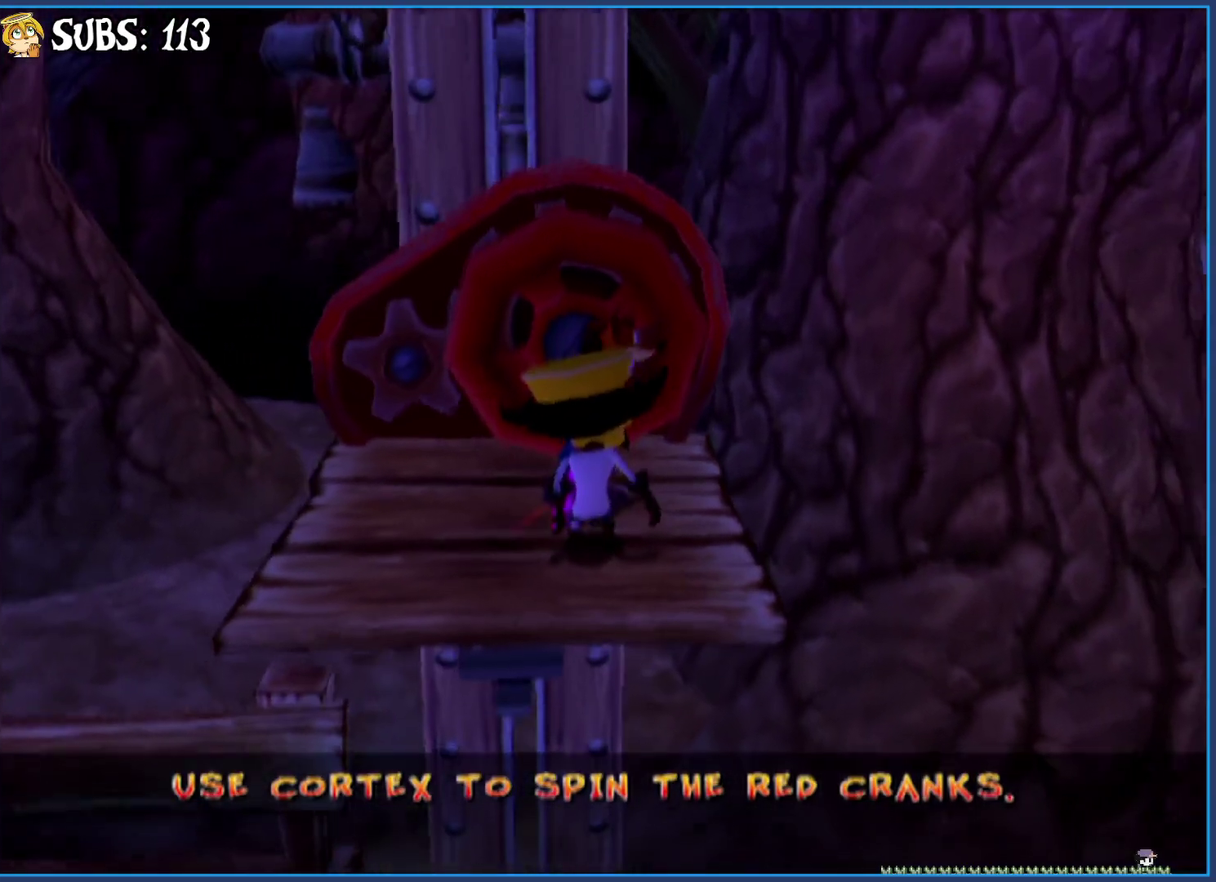
Gameplay with a controller (PlayStation layout); each line is a JSON object with the inputs held at the frame after it. "events" lists button and stick changes between this image and that frame as [ms after this image, input, new state], when the widget could be followed in between.
{"buttons": [], "left_stick": "center", "right_stick": "center", "events": [[33, "SQUARE", "down"], [233, "SQUARE", "up"]]}
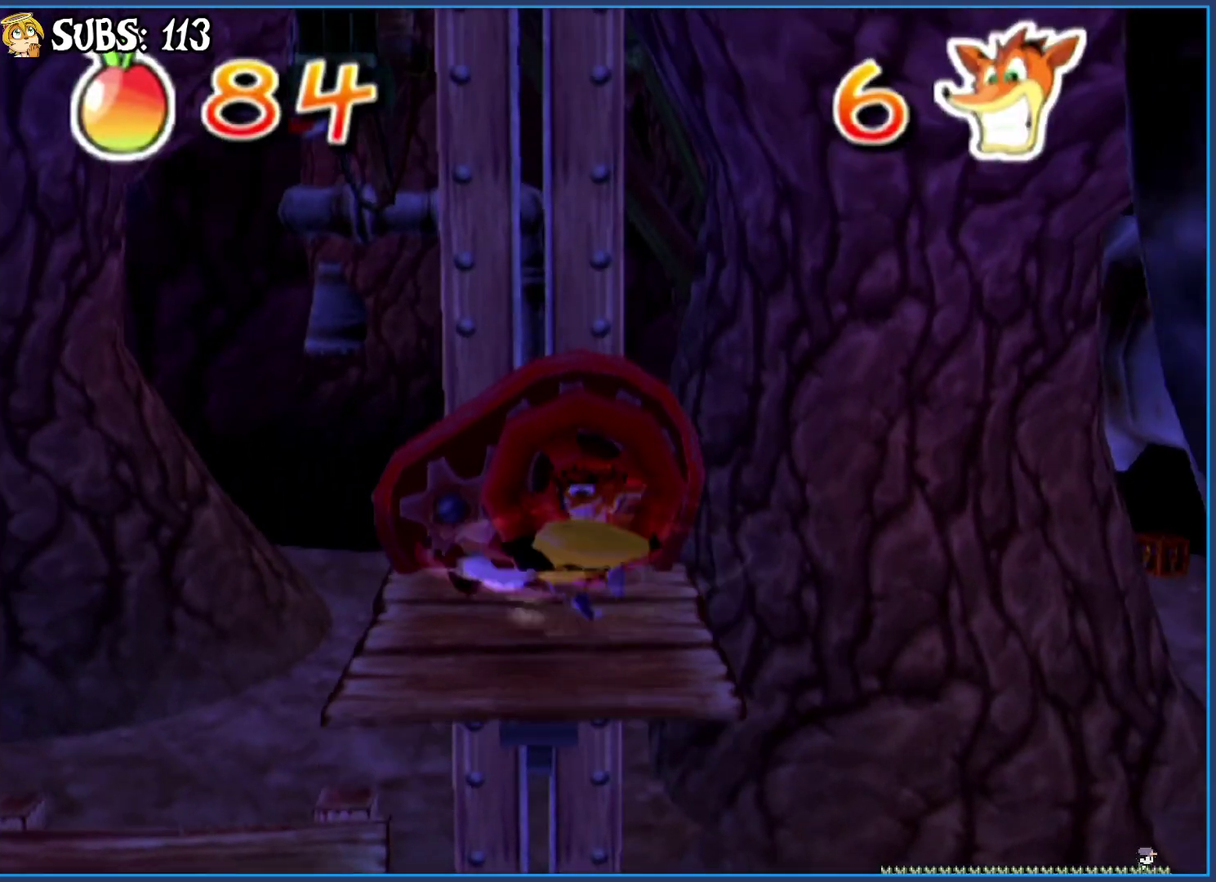
{"buttons": [], "left_stick": "center", "right_stick": "center", "events": []}
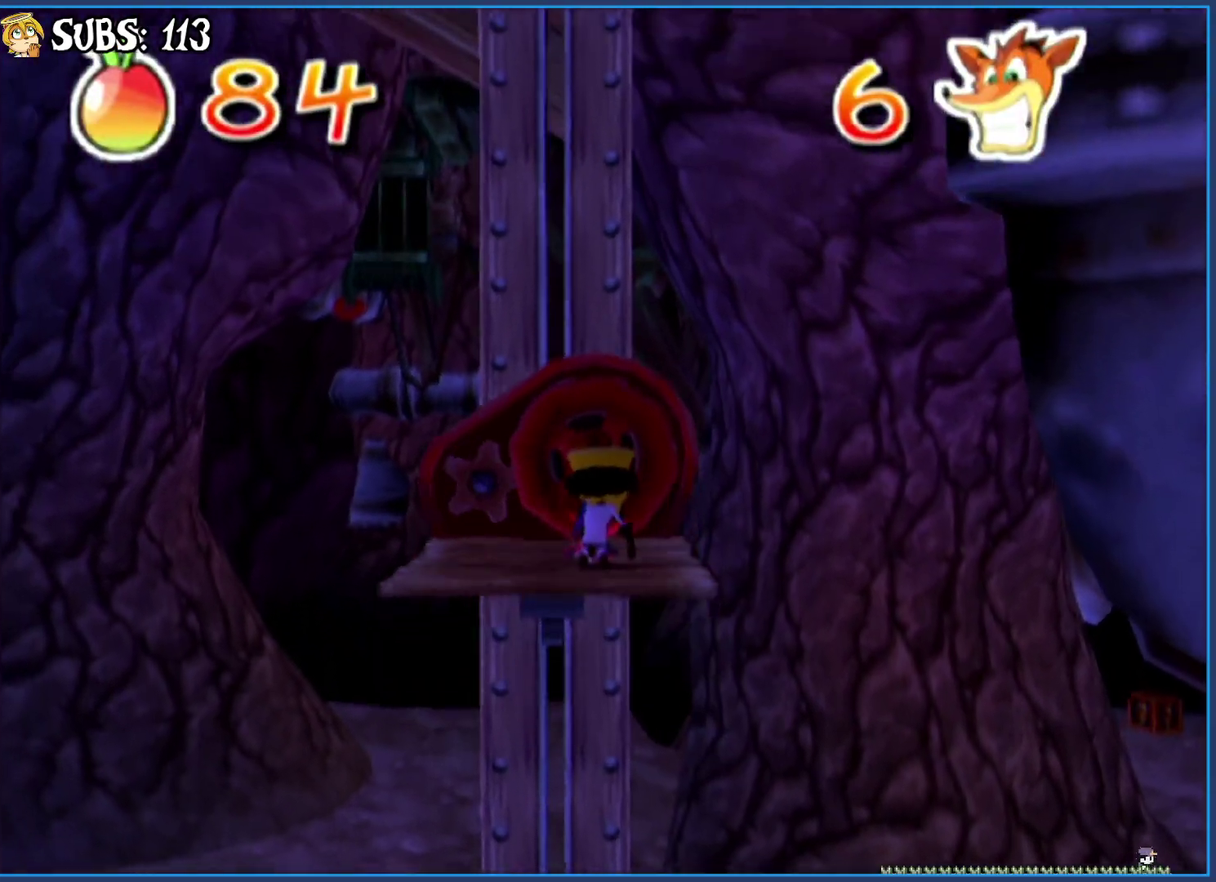
{"buttons": [], "left_stick": "center", "right_stick": "center", "events": []}
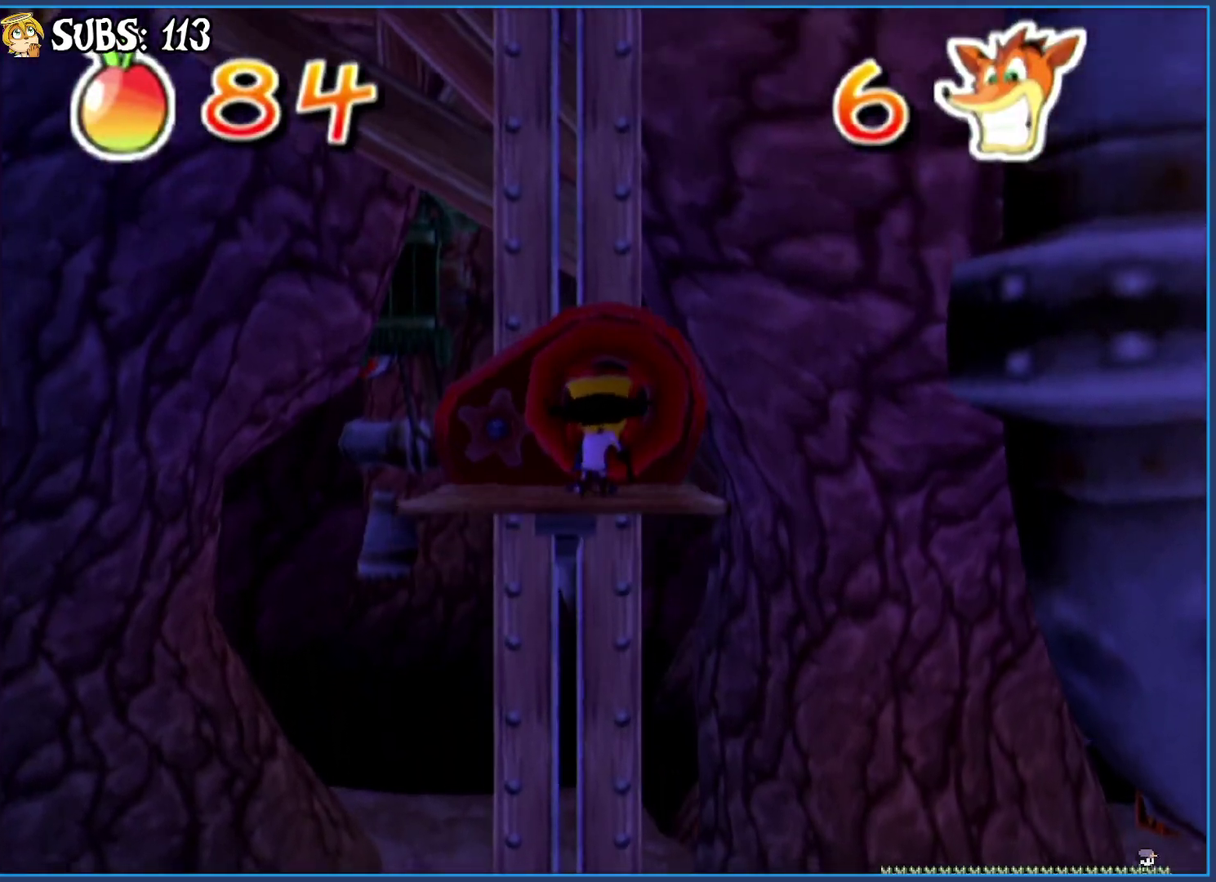
{"buttons": [], "left_stick": "center", "right_stick": "center", "events": [[150, "SQUARE", "down"], [367, "SQUARE", "up"]]}
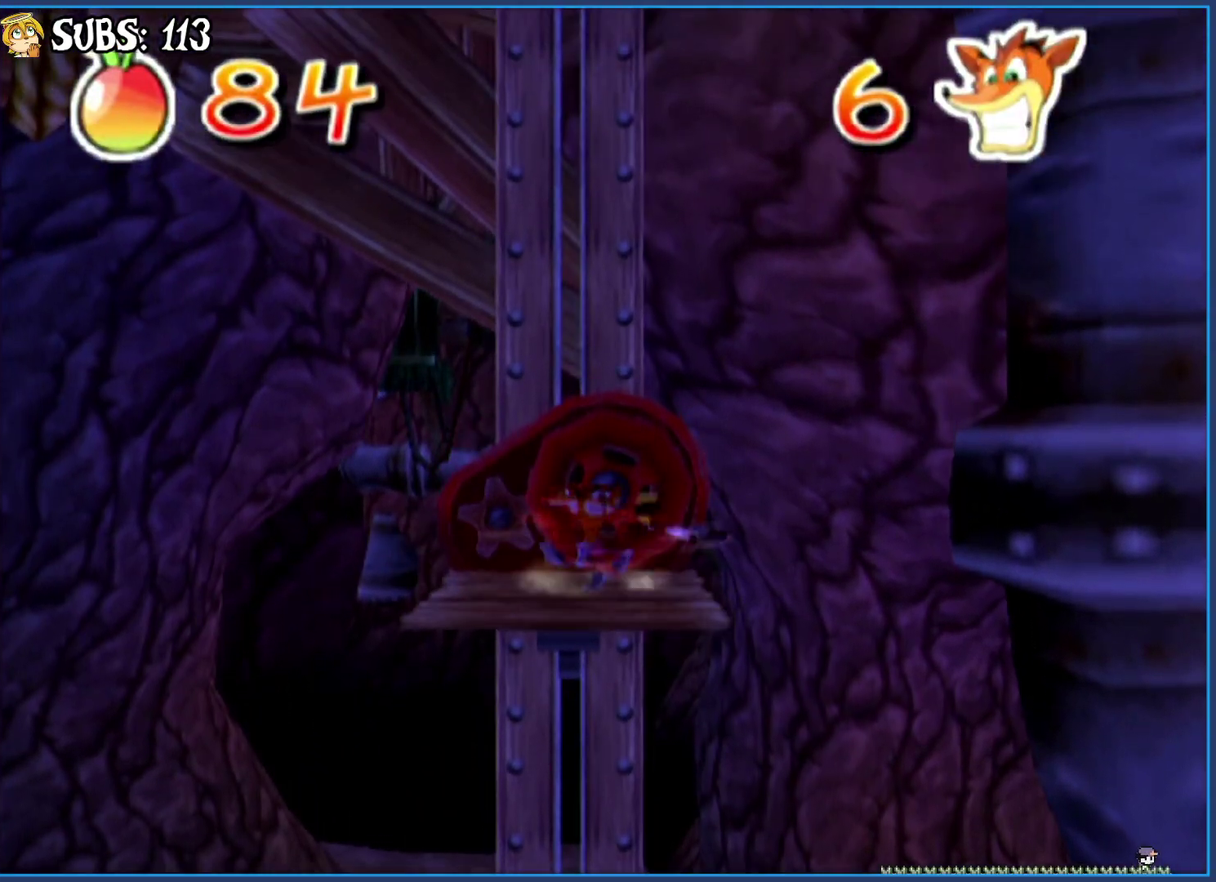
{"buttons": ["CROSS", "CIRCLE"], "left_stick": "center", "right_stick": "center", "events": [[350, "CROSS", "down"], [350, "left_stick", "left"], [400, "CIRCLE", "down"], [450, "left_stick", "center"]]}
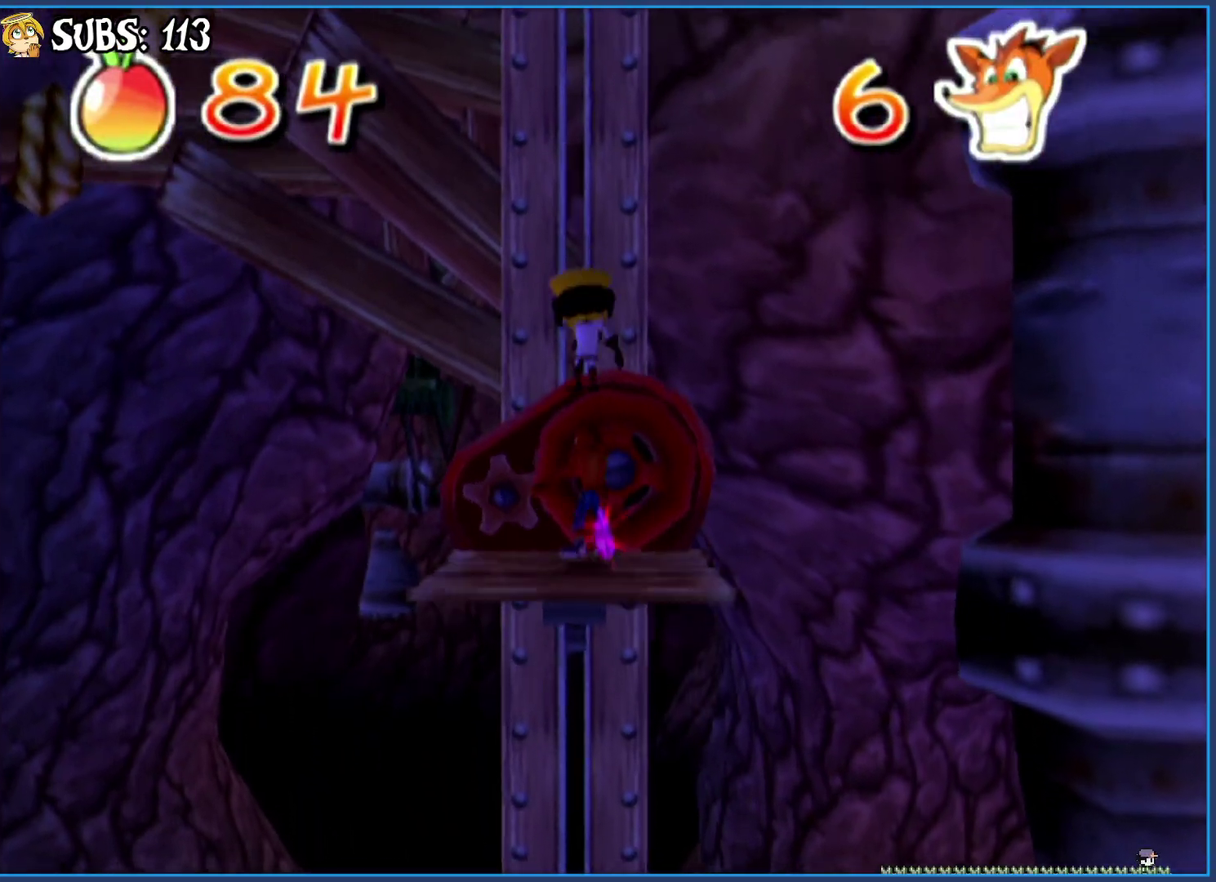
{"buttons": ["CROSS"], "left_stick": "up", "right_stick": "center", "events": [[67, "CIRCLE", "up"], [100, "CROSS", "up"], [133, "left_stick", "right"], [250, "left_stick", "up-right"], [300, "left_stick", "up"], [383, "CROSS", "down"]]}
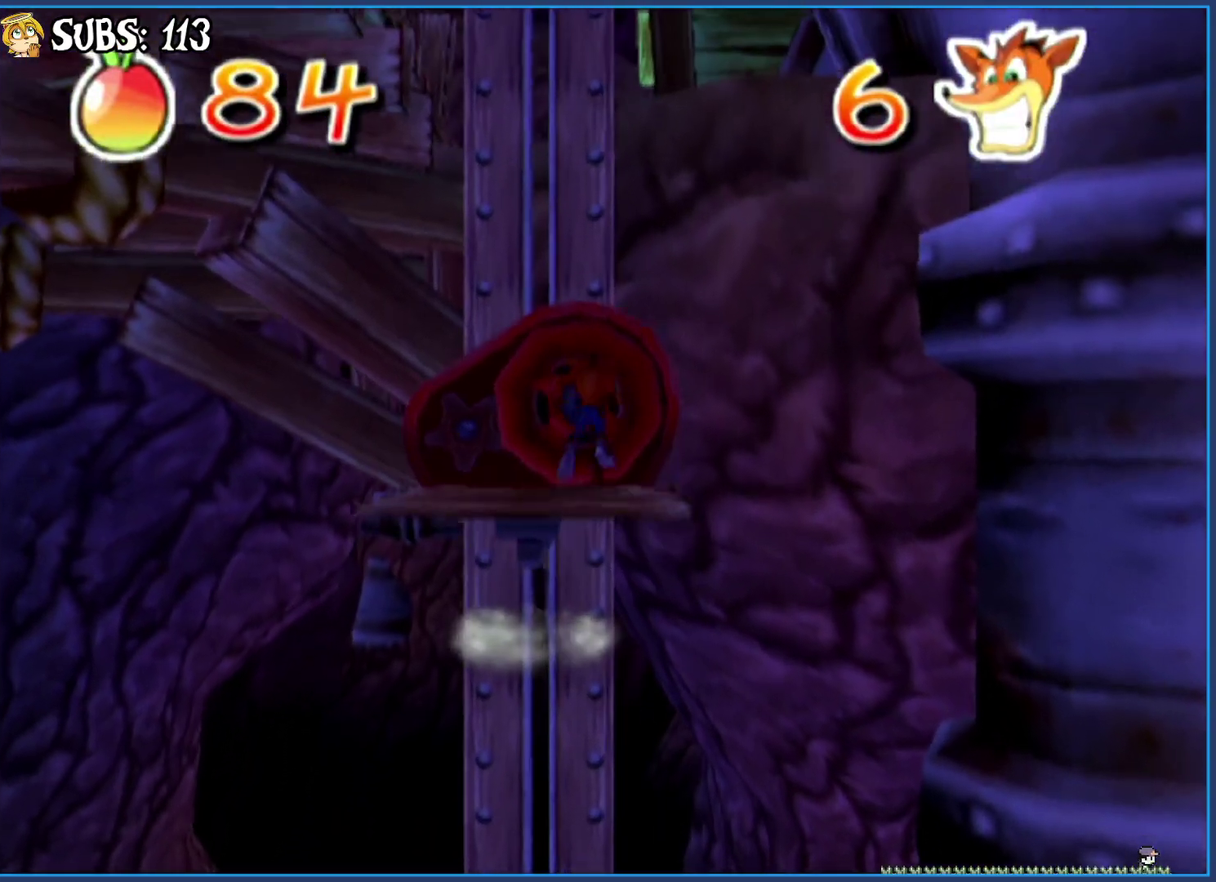
{"buttons": [], "left_stick": "up", "right_stick": "center", "events": [[50, "CROSS", "up"], [117, "CROSS", "down"], [317, "CROSS", "up"]]}
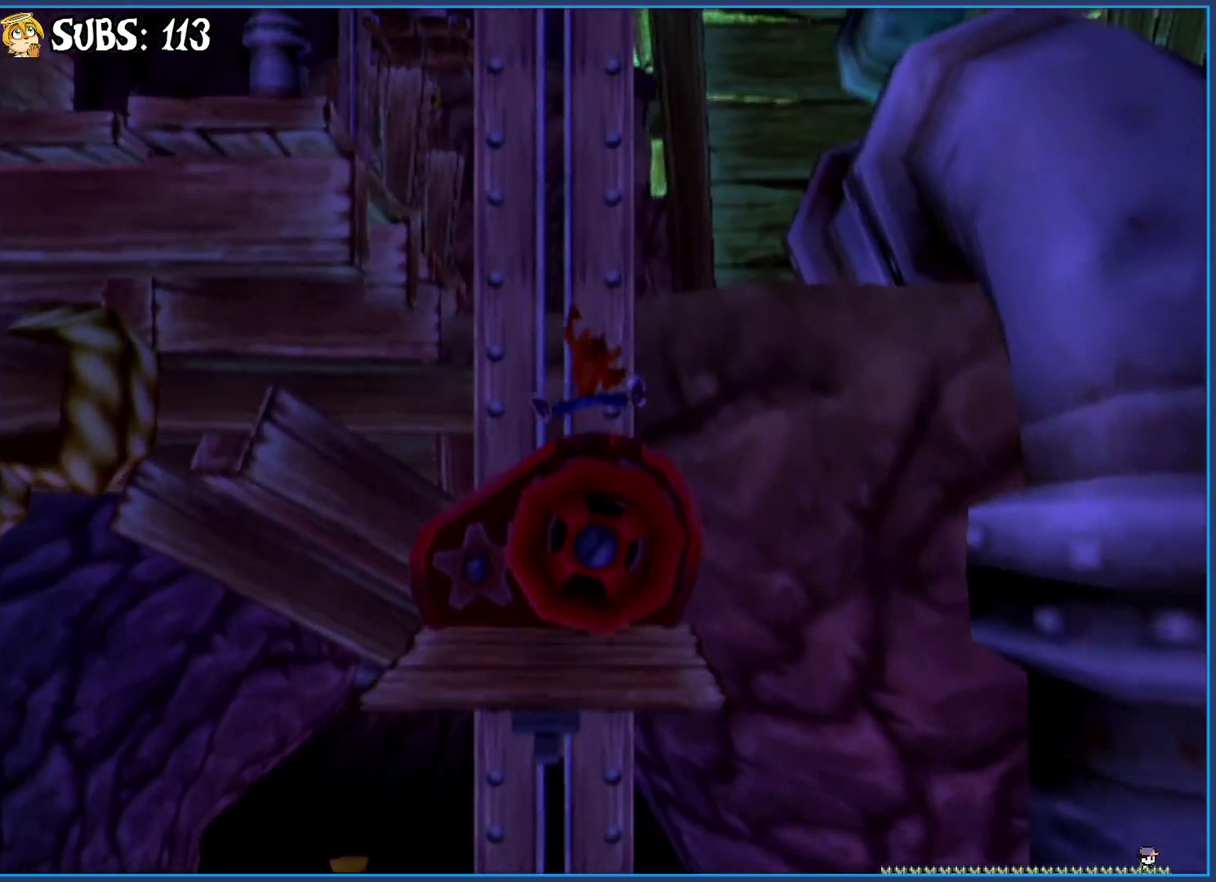
{"buttons": [], "left_stick": "up", "right_stick": "center", "events": [[17, "left_stick", "up-right"], [83, "CROSS", "down"], [217, "CROSS", "up"], [267, "CROSS", "down"], [433, "CROSS", "up"], [483, "left_stick", "up"]]}
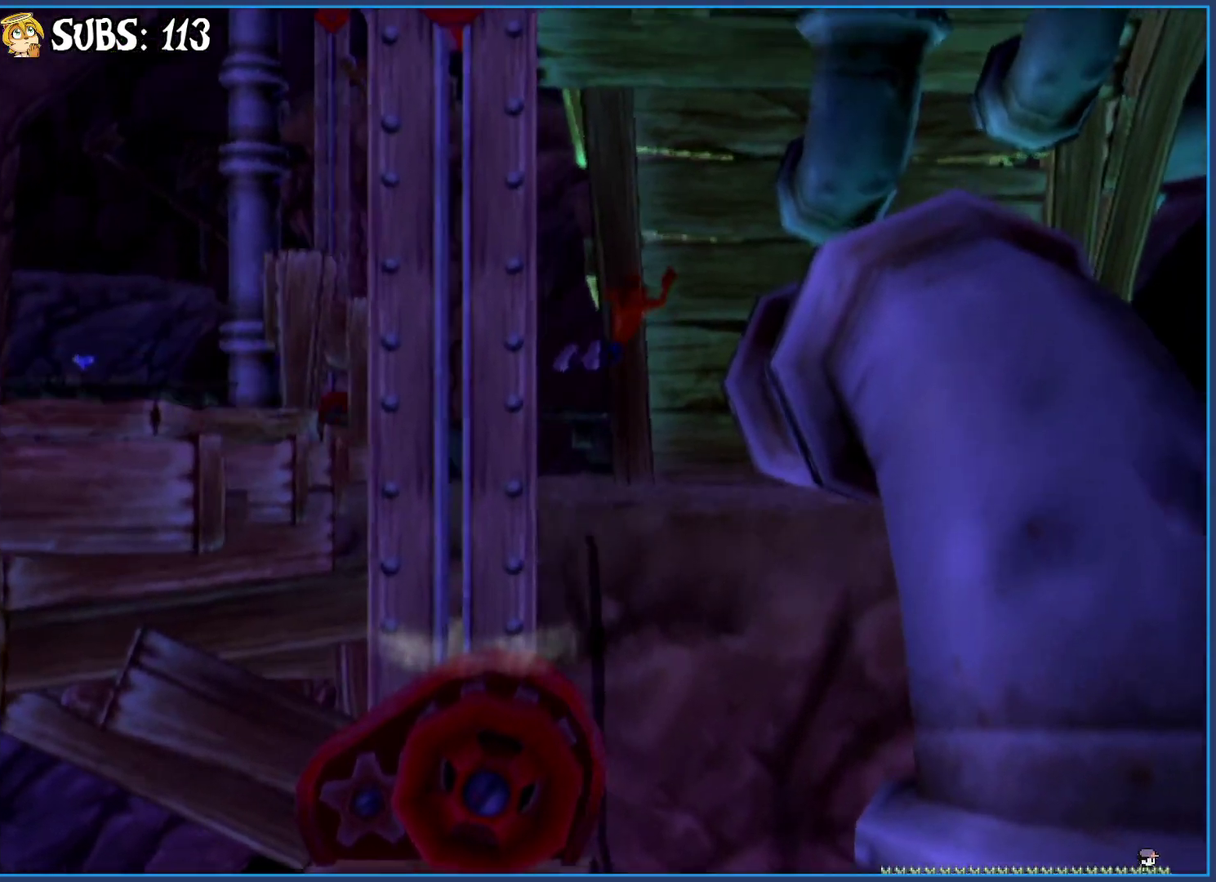
{"buttons": [], "left_stick": "up", "right_stick": "center", "events": []}
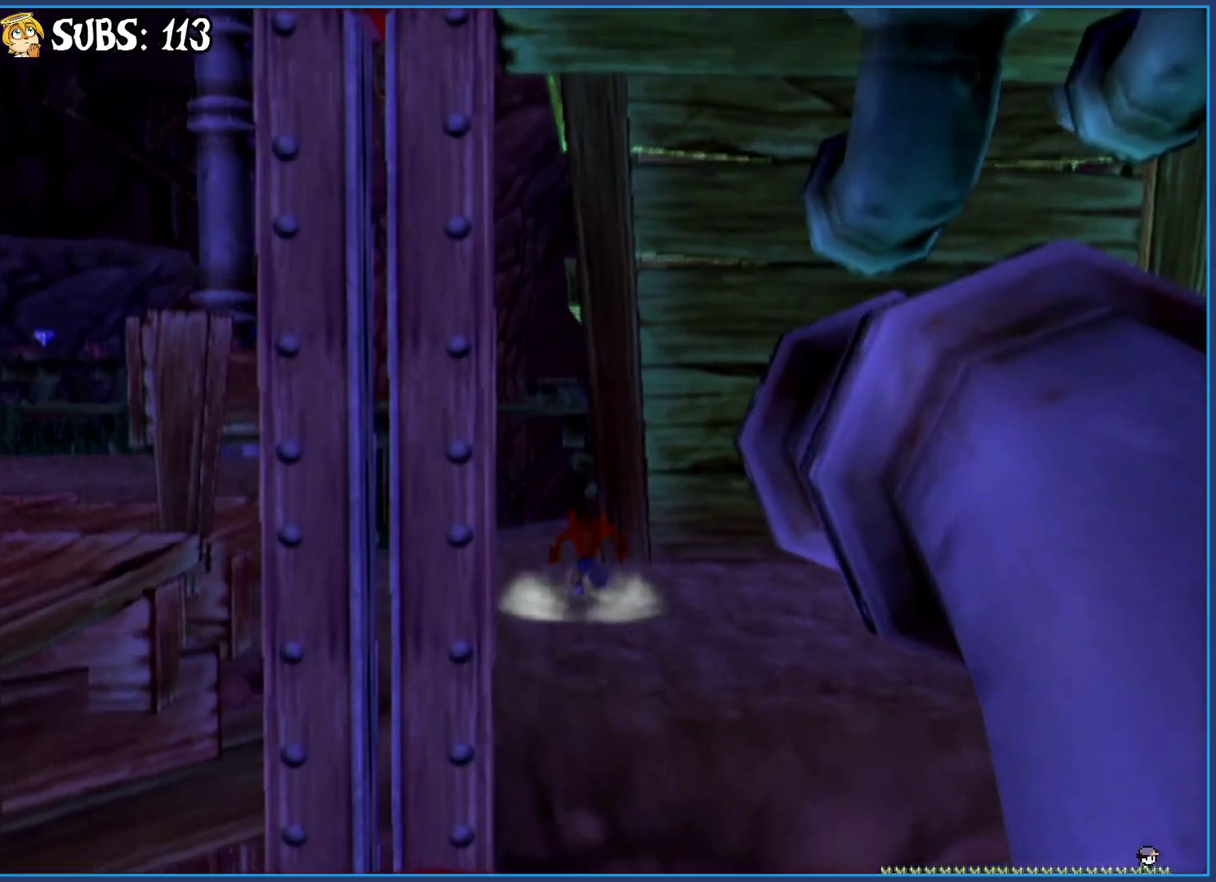
{"buttons": [], "left_stick": "up", "right_stick": "center", "events": []}
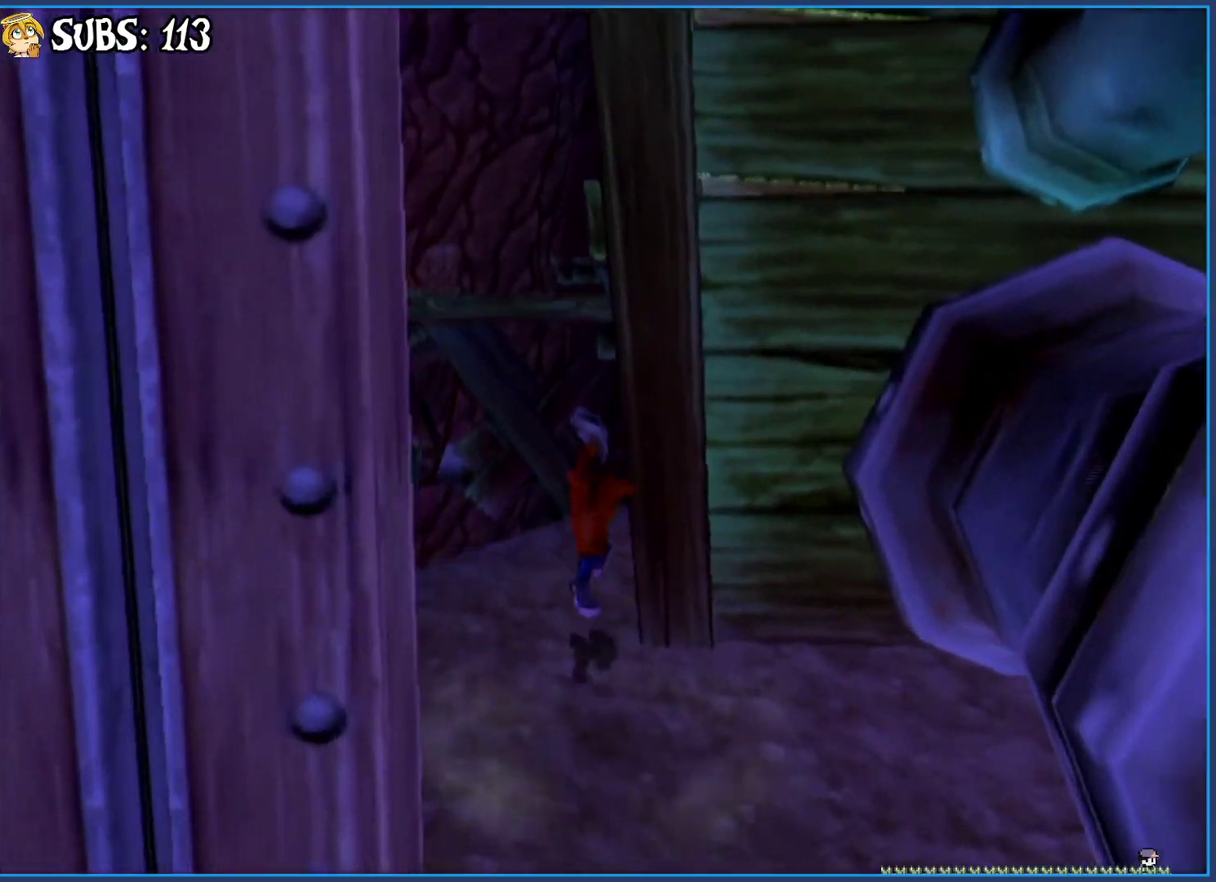
{"buttons": [], "left_stick": "up-left", "right_stick": "center", "events": [[483, "left_stick", "up-left"]]}
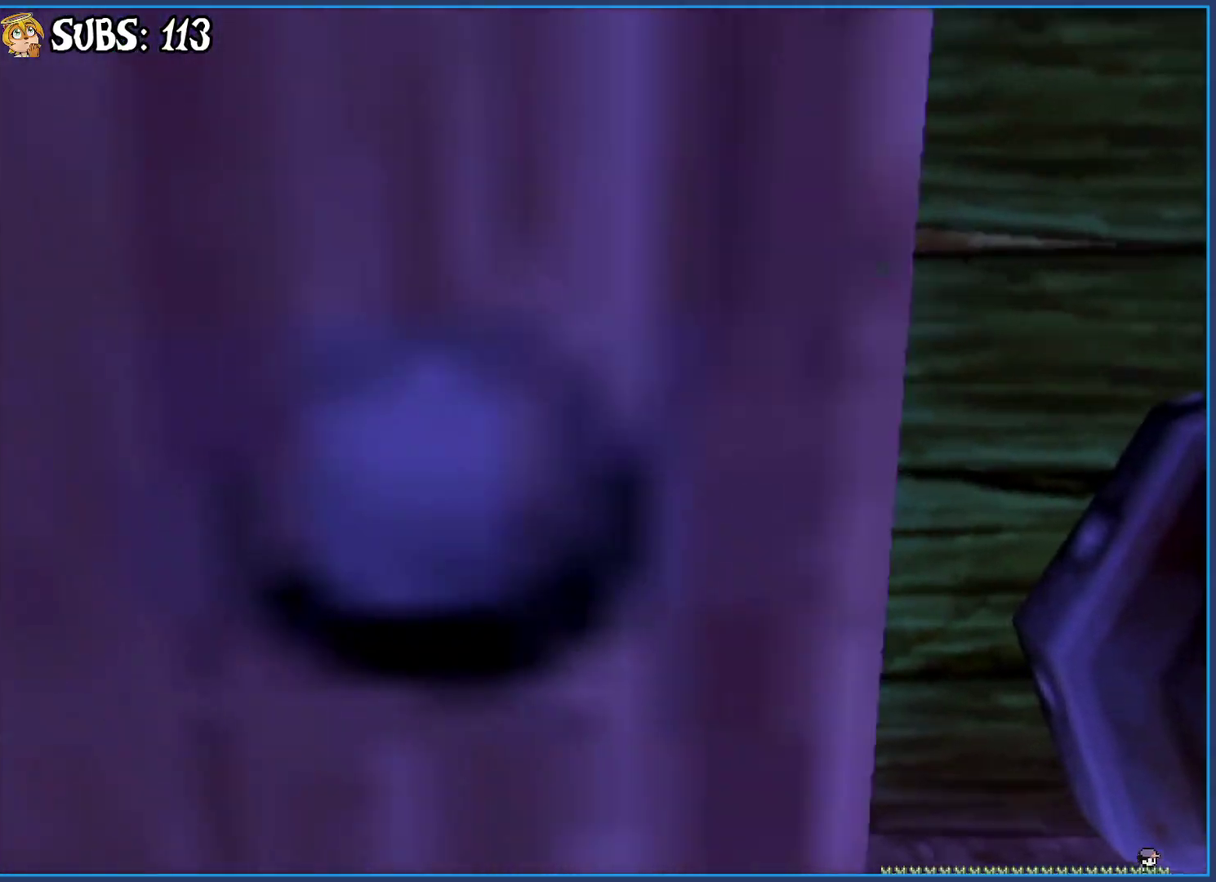
{"buttons": ["CROSS"], "left_stick": "up-left", "right_stick": "center", "events": [[200, "CROSS", "down"], [367, "CROSS", "up"], [450, "CROSS", "down"]]}
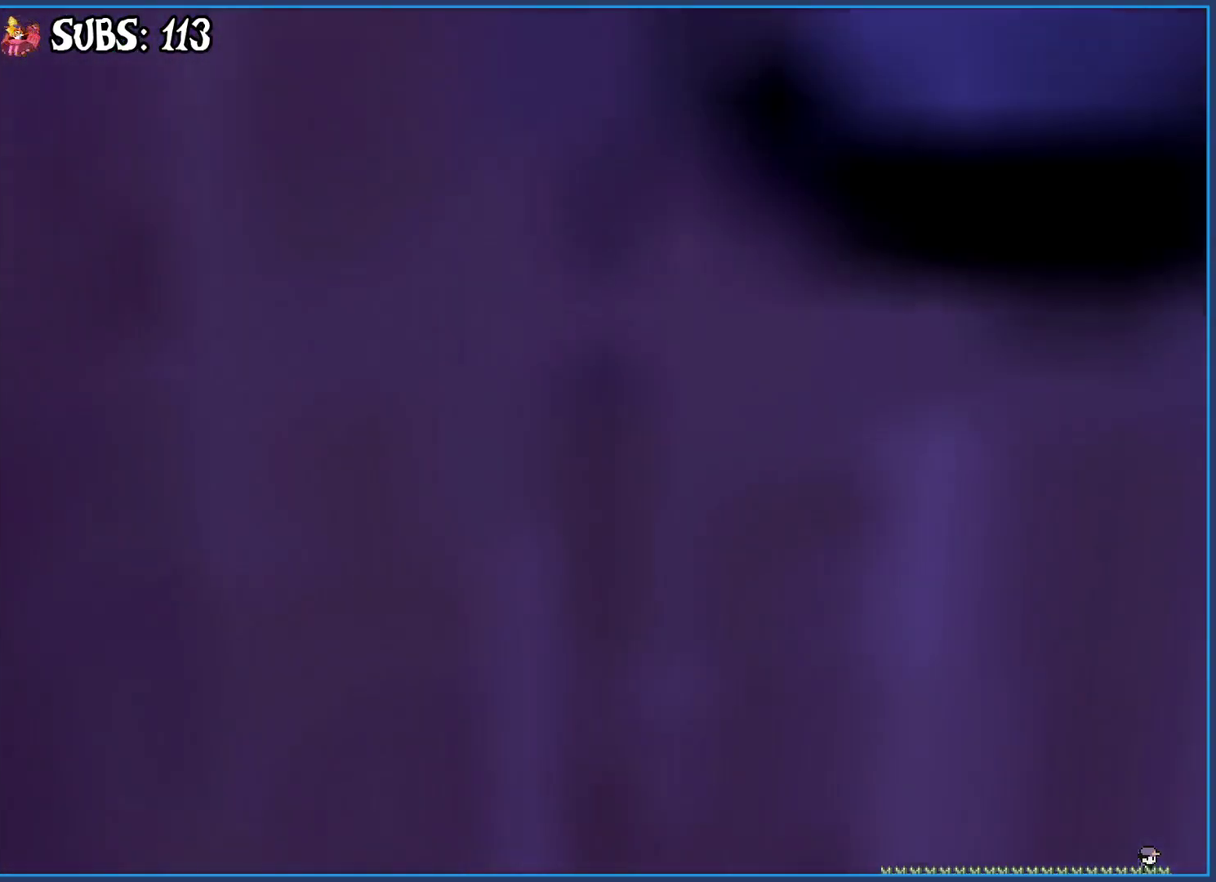
{"buttons": [], "left_stick": "up-left", "right_stick": "right", "events": [[283, "CROSS", "up"], [417, "right_stick", "right"]]}
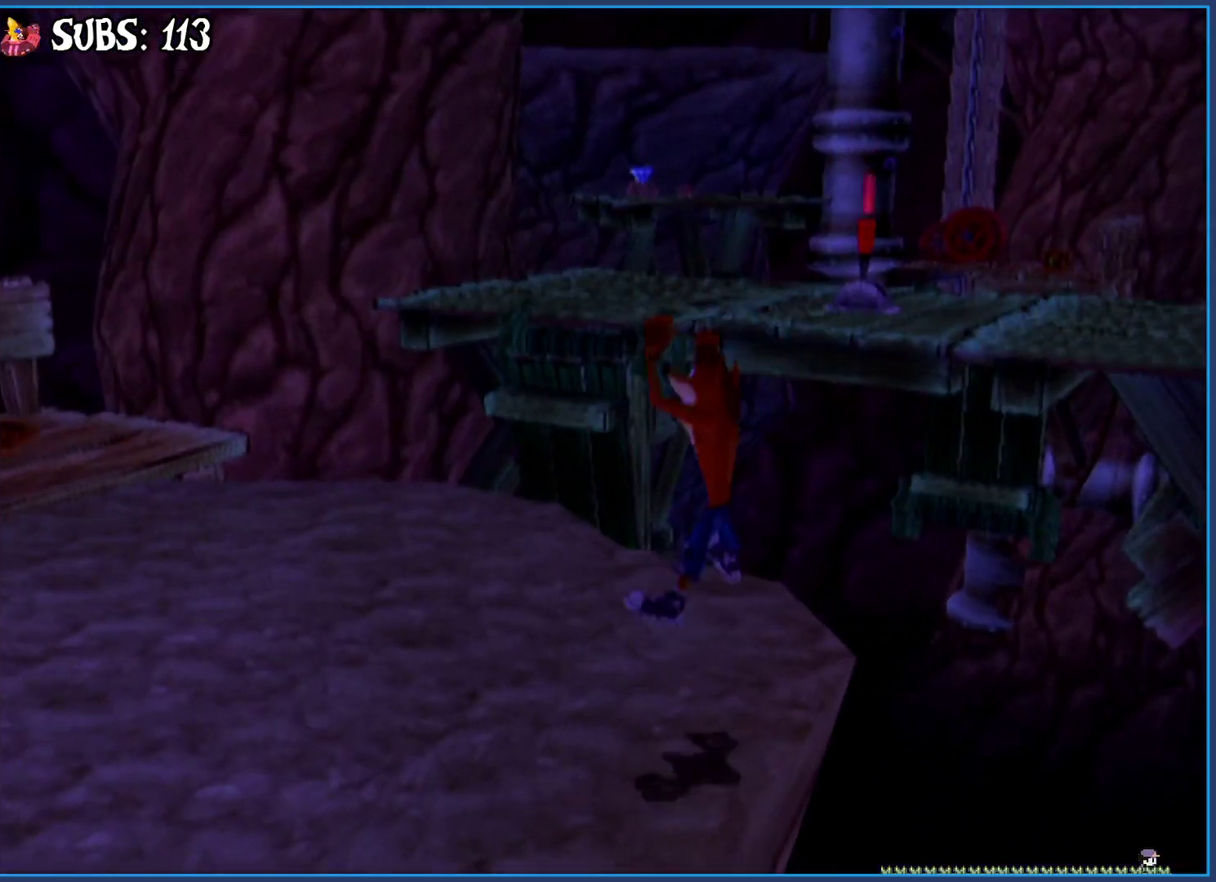
{"buttons": ["CROSS"], "left_stick": "up-left", "right_stick": "center", "events": [[100, "right_stick", "center"], [250, "CIRCLE", "down"], [417, "CIRCLE", "up"], [500, "CROSS", "down"]]}
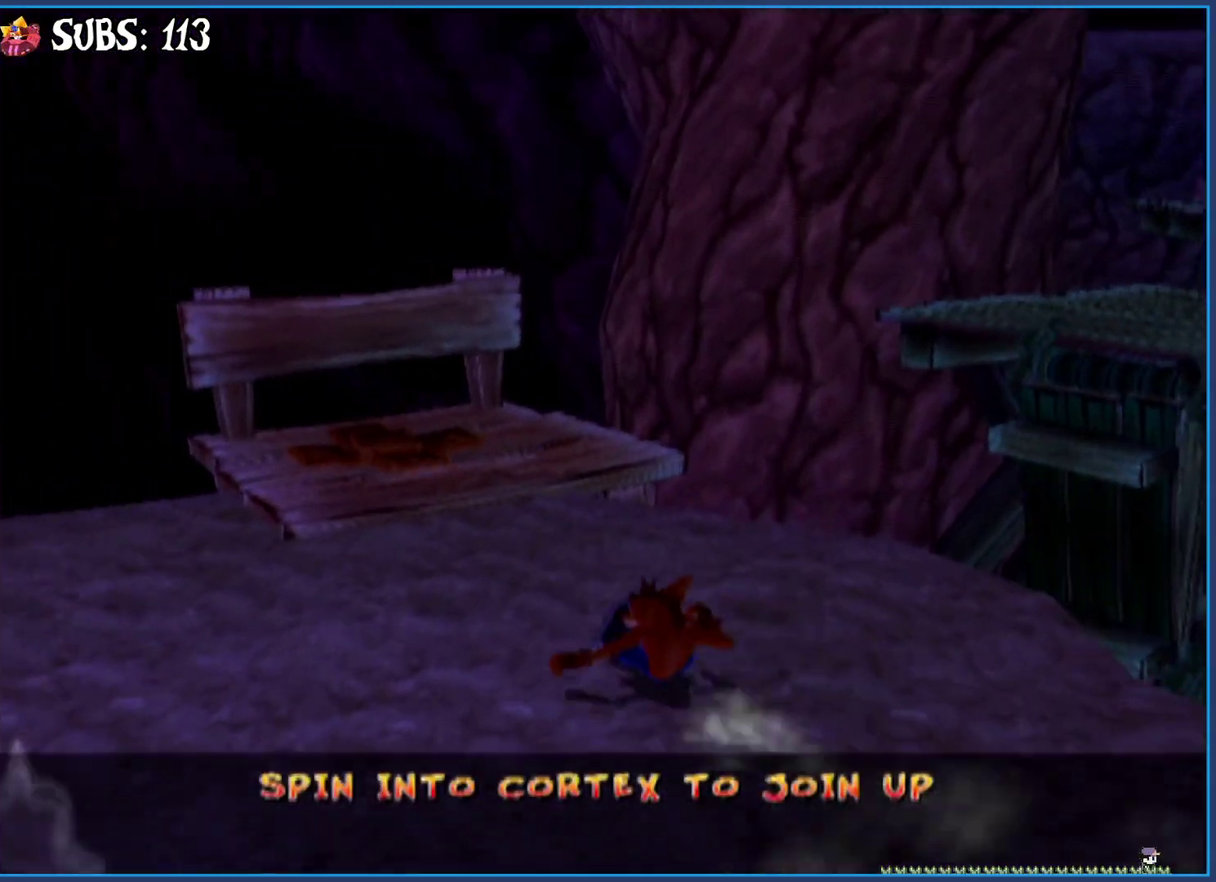
{"buttons": [], "left_stick": "center", "right_stick": "left", "events": [[100, "left_stick", "up"], [117, "CROSS", "up"], [200, "left_stick", "center"], [217, "right_stick", "left"]]}
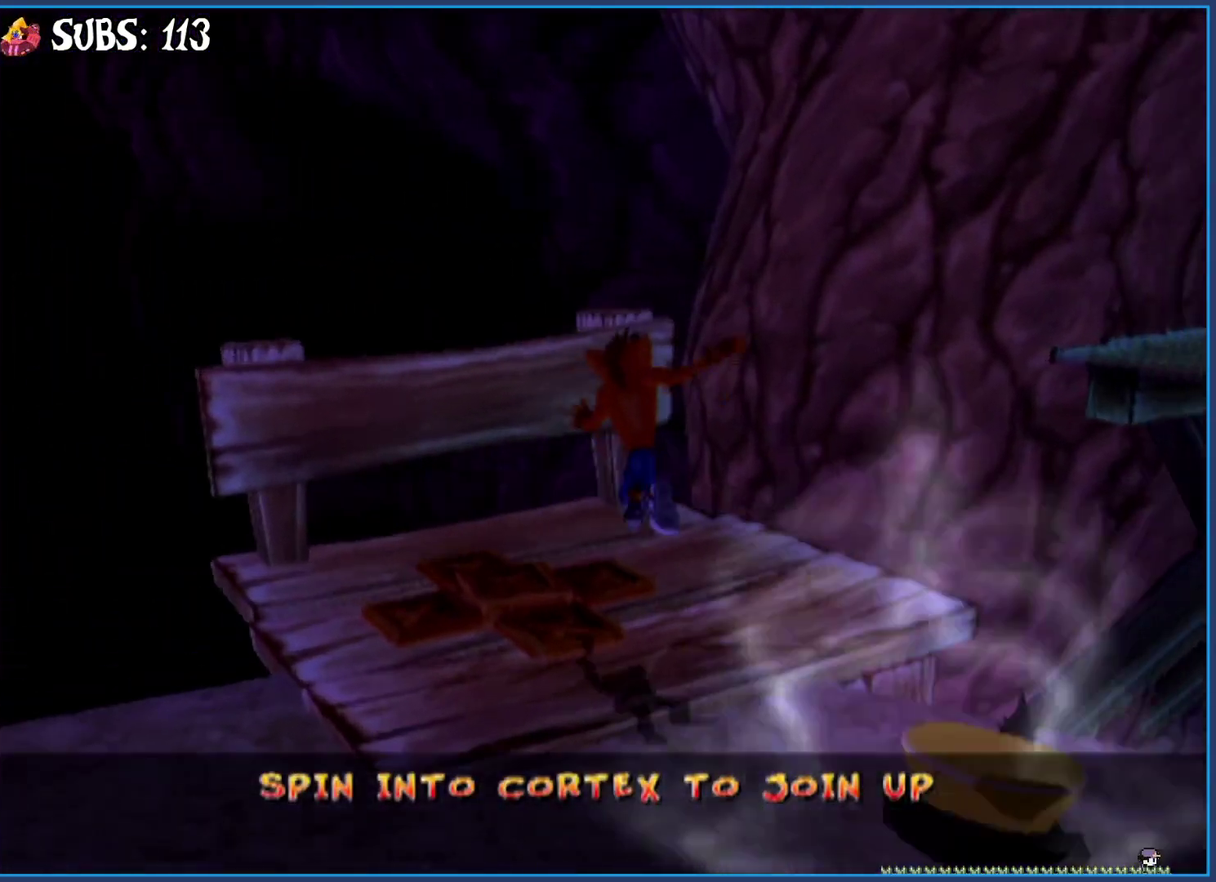
{"buttons": [], "left_stick": "up", "right_stick": "center", "events": [[300, "left_stick", "right"], [317, "right_stick", "center"], [400, "left_stick", "up-right"], [500, "left_stick", "up"]]}
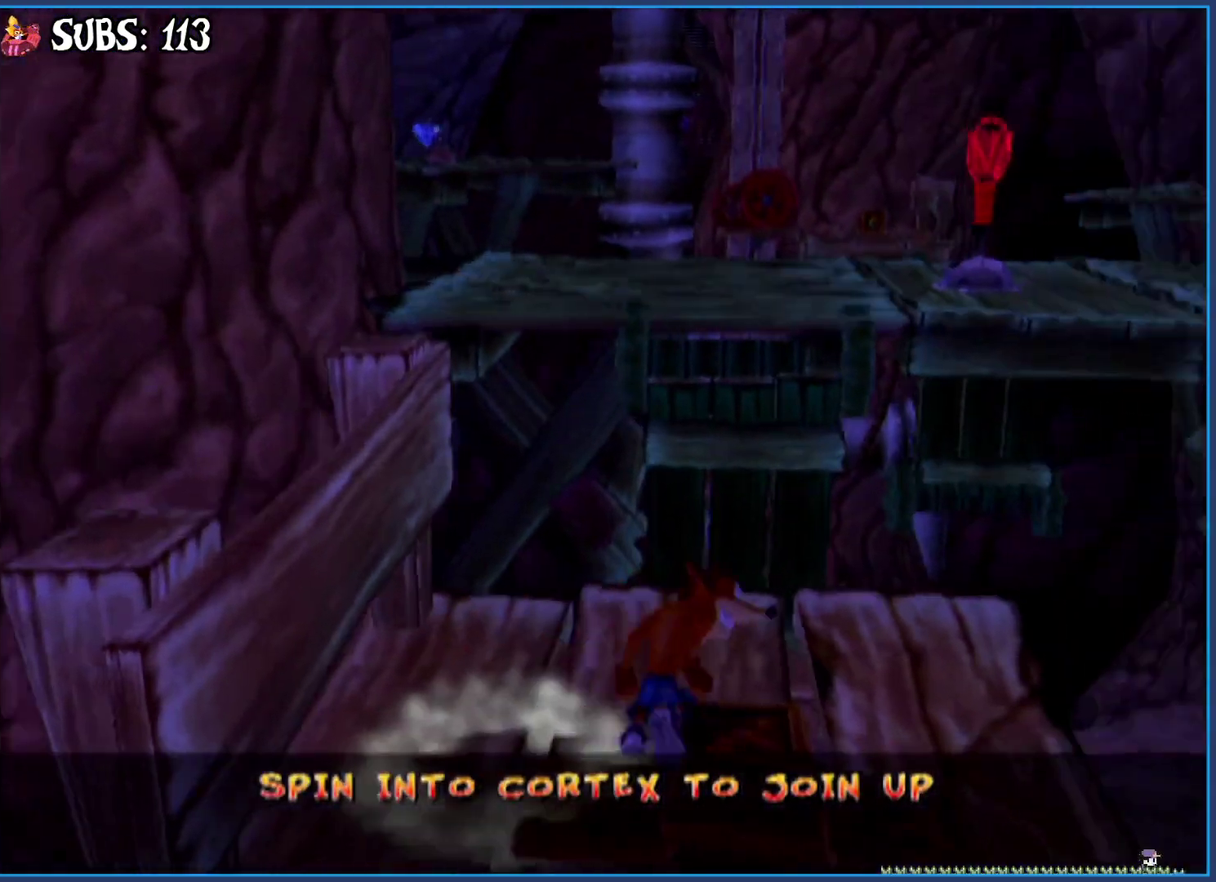
{"buttons": ["CROSS"], "left_stick": "up", "right_stick": "center", "events": [[417, "CROSS", "down"]]}
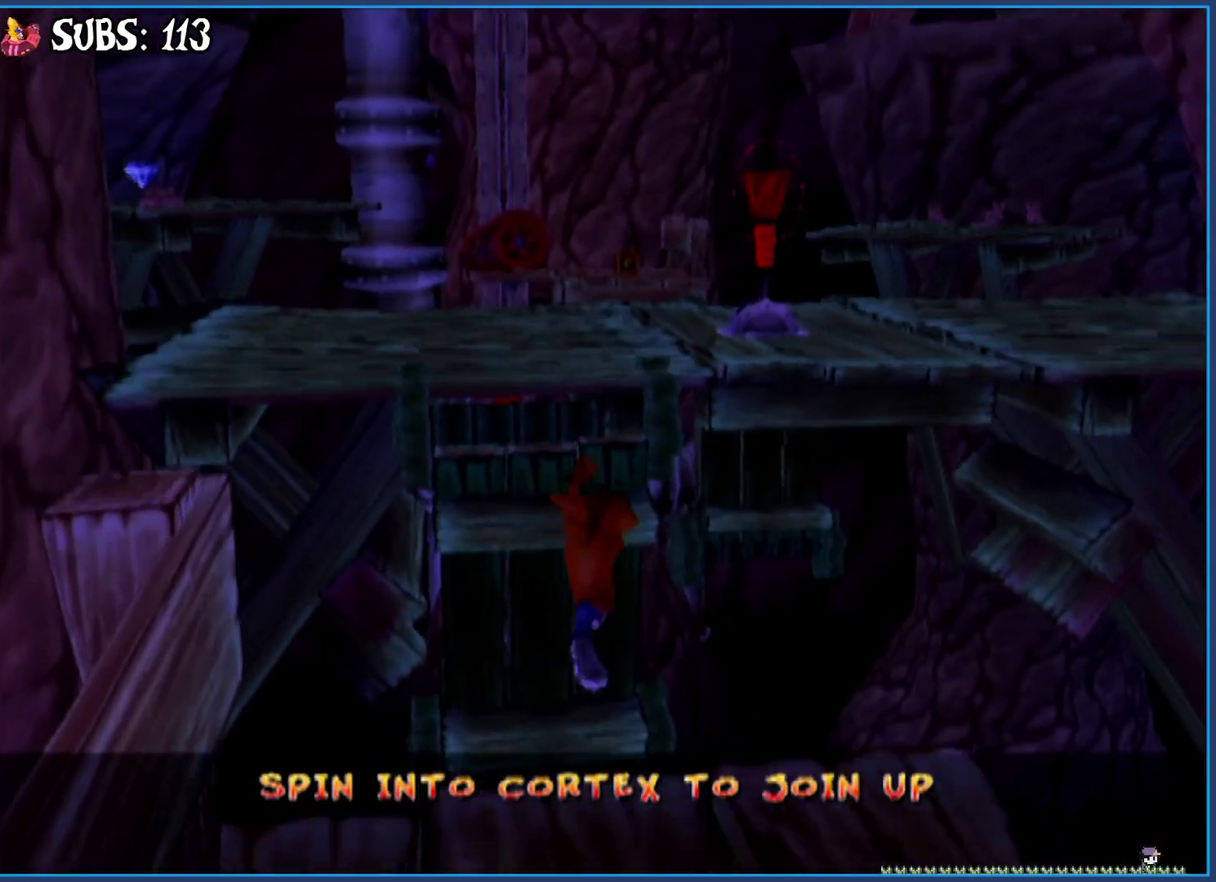
{"buttons": ["CROSS"], "left_stick": "up", "right_stick": "center", "events": [[200, "CROSS", "up"], [383, "CROSS", "down"]]}